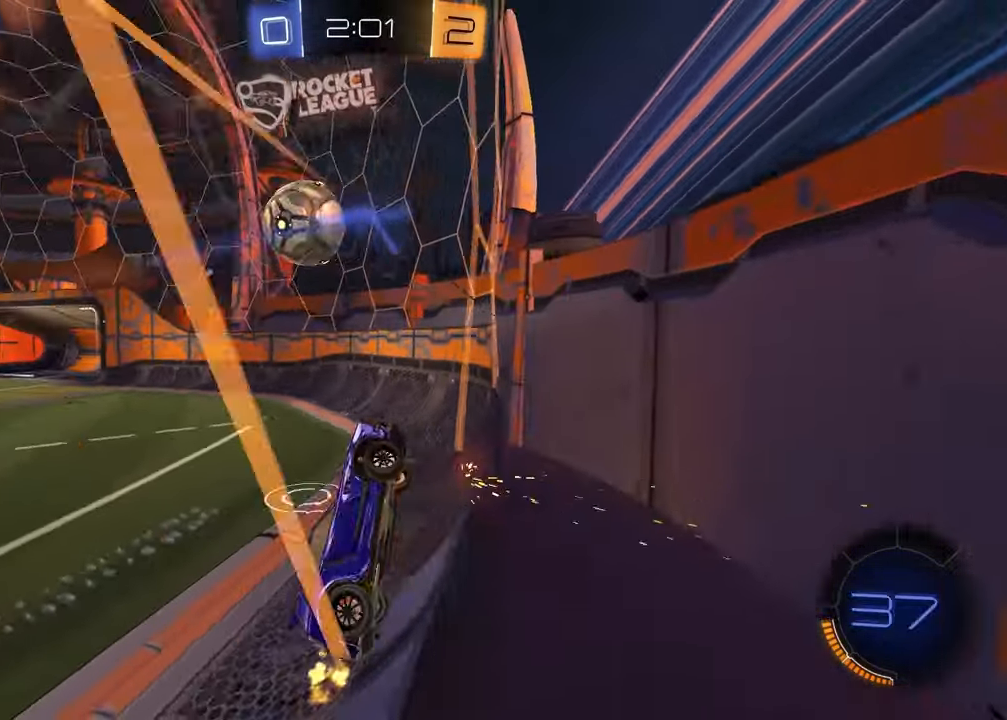
Gameplay with a controller (PlayStation layout); each line is a JSON object with the inputs held at the frame after it. "events" lists button and stick changes between this image and that frame as [ms after this image, input, new state], when the widget could be followed in between.
{"buttons": ["SQUARE", "R2"], "left_stick": "up", "right_stick": "center", "events": [[33, "CROSS", "down"], [167, "CROSS", "up"], [250, "SQUARE", "down"], [383, "left_stick", "up"]]}
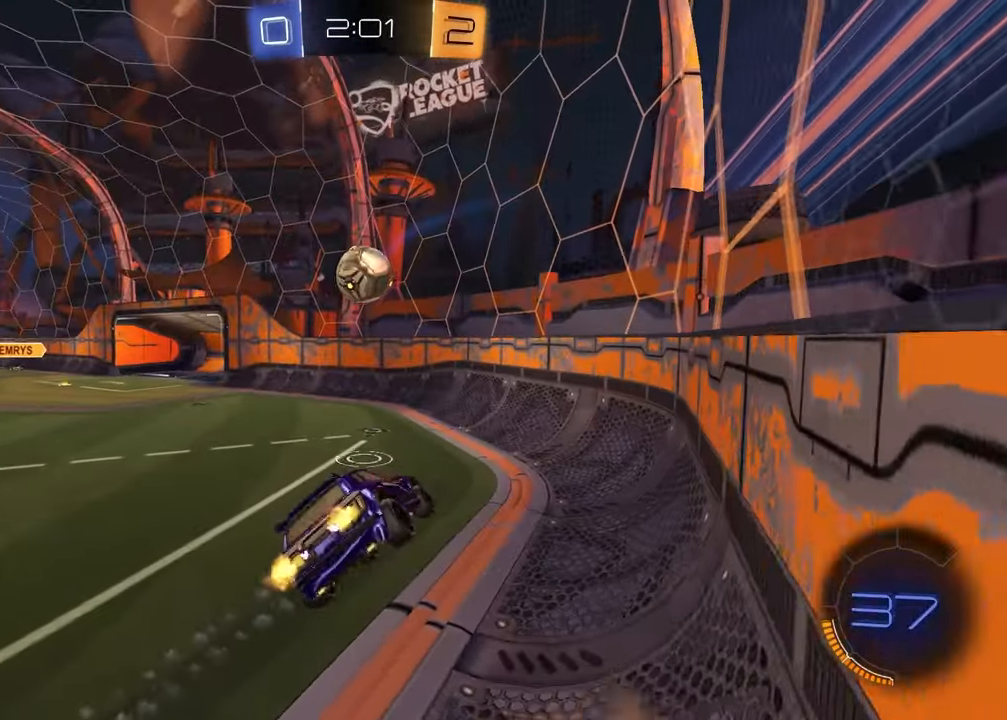
{"buttons": ["R2"], "left_stick": "center", "right_stick": "center", "events": [[33, "left_stick", "down-right"], [50, "R1", "down"], [67, "SQUARE", "up"], [267, "L1", "down"], [283, "left_stick", "down-left"], [300, "R1", "up"], [433, "L1", "up"], [433, "left_stick", "center"]]}
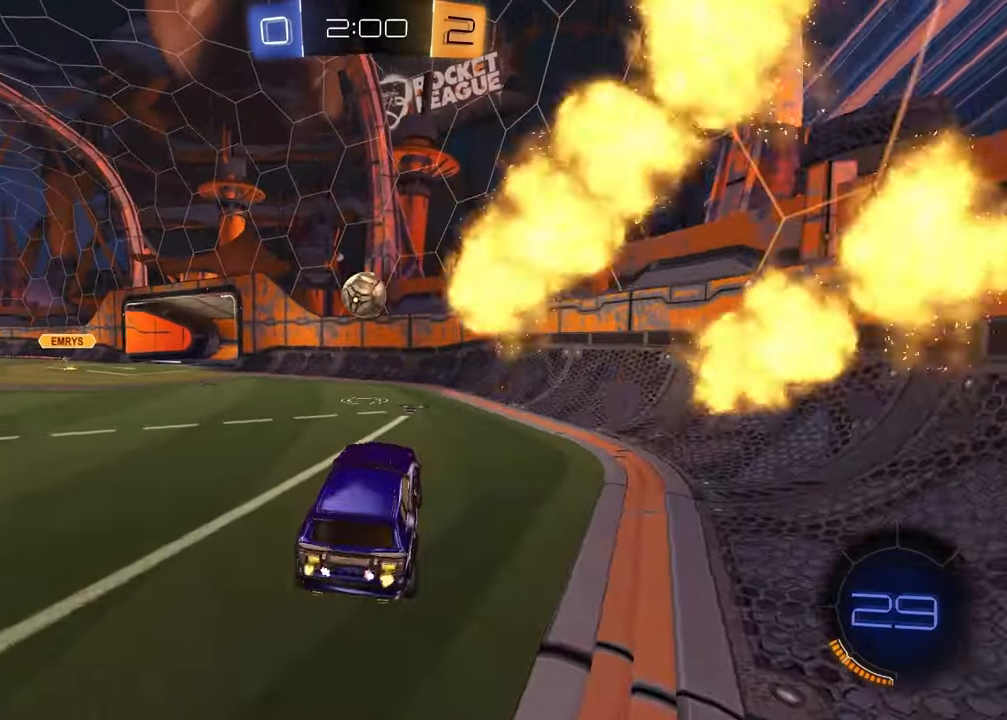
{"buttons": ["R1", "R2"], "left_stick": "left", "right_stick": "center", "events": [[67, "left_stick", "up"], [150, "CROSS", "down"], [233, "R1", "down"], [283, "CROSS", "up"], [350, "left_stick", "center"], [483, "left_stick", "left"]]}
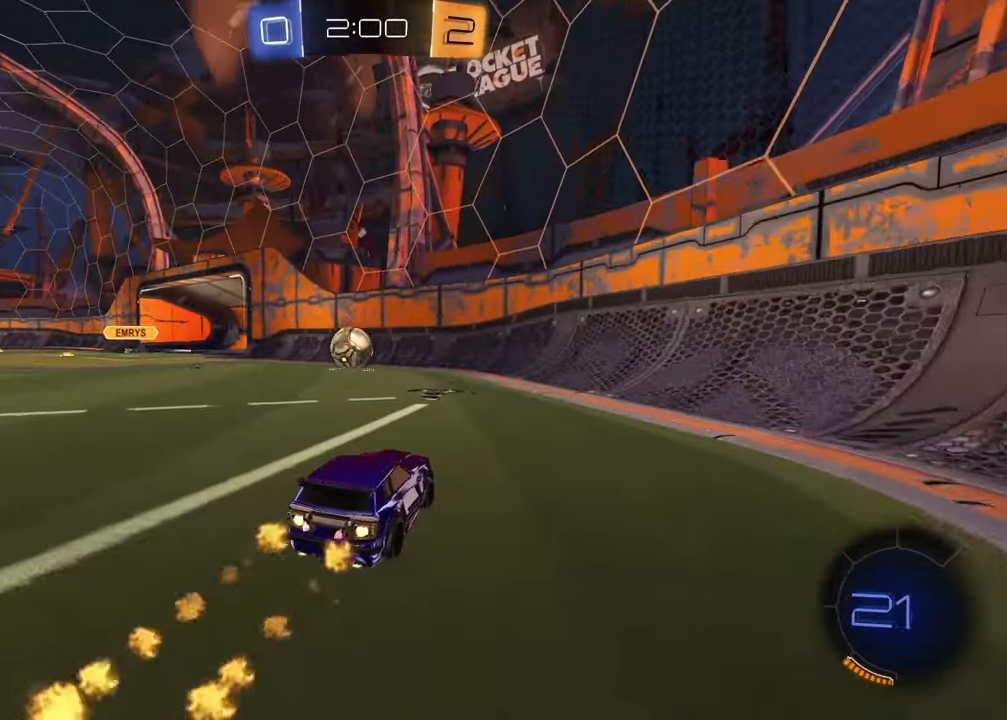
{"buttons": ["CROSS", "R1", "R2"], "left_stick": "down", "right_stick": "center", "events": [[217, "CROSS", "down"], [317, "CROSS", "up"], [317, "left_stick", "center"], [367, "CROSS", "down"], [450, "left_stick", "down"]]}
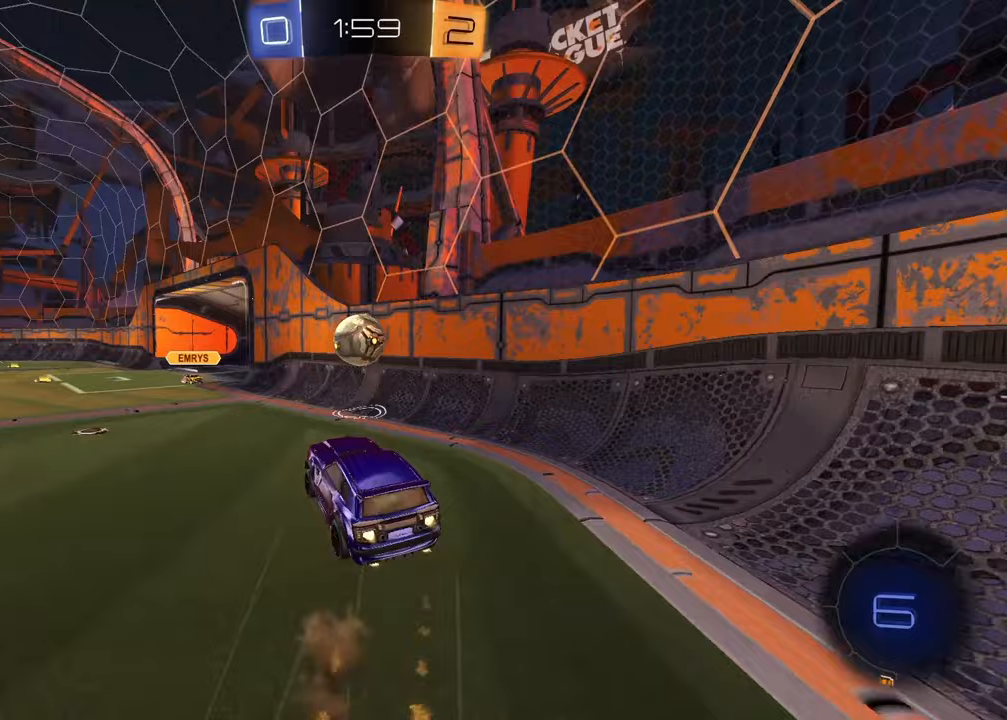
{"buttons": ["R2"], "left_stick": "center", "right_stick": "center", "events": [[17, "CROSS", "up"], [33, "L1", "down"], [67, "left_stick", "left"], [117, "left_stick", "up-left"], [250, "L1", "up"], [250, "R1", "up"], [500, "left_stick", "center"]]}
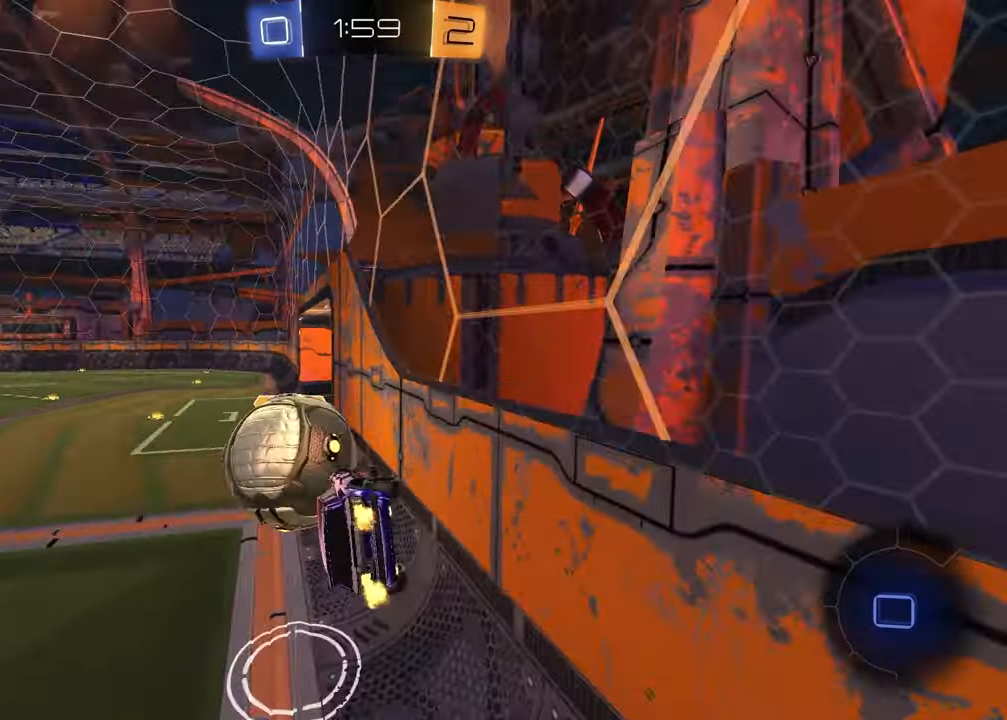
{"buttons": ["R2"], "left_stick": "right", "right_stick": "center", "events": [[133, "left_stick", "left"], [300, "left_stick", "center"], [367, "left_stick", "right"]]}
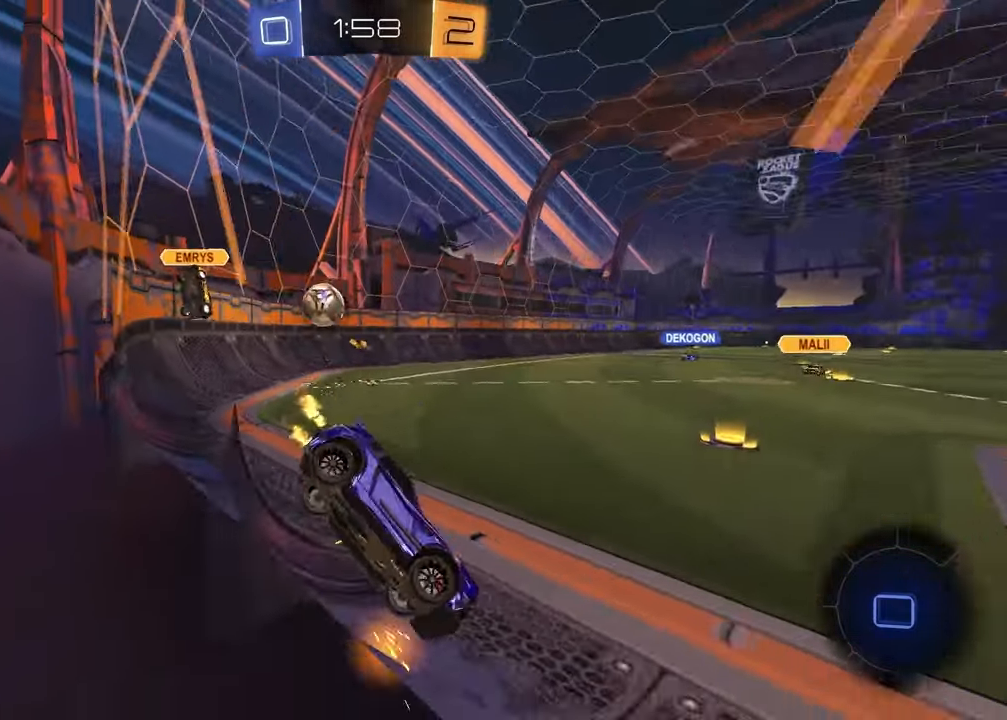
{"buttons": ["R2"], "left_stick": "left", "right_stick": "center", "events": [[17, "left_stick", "center"], [83, "left_stick", "left"]]}
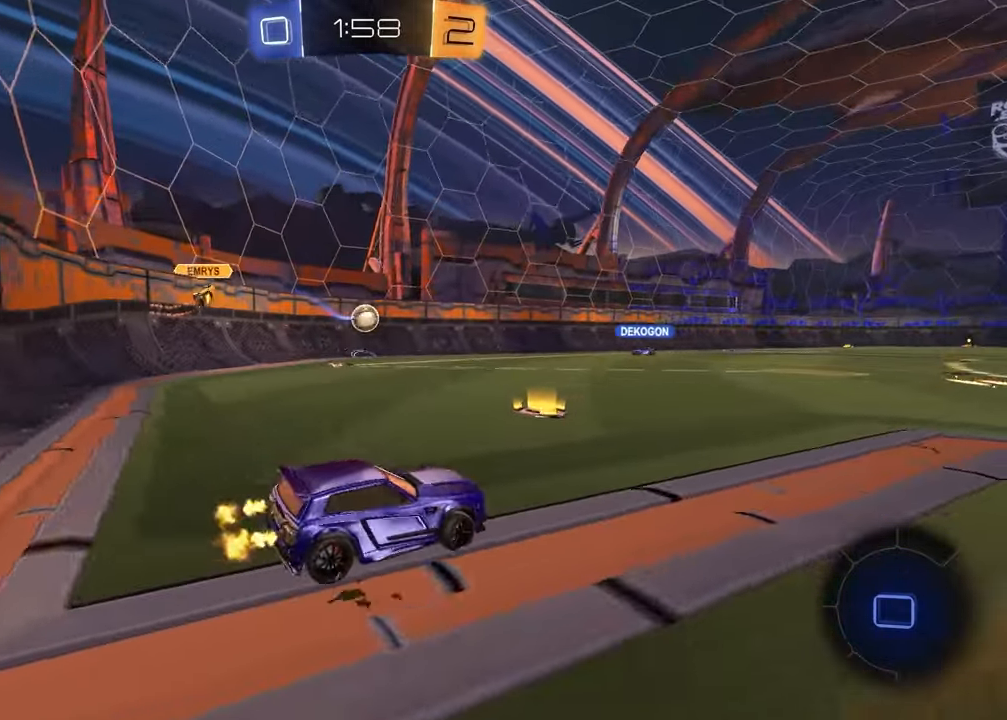
{"buttons": ["R2"], "left_stick": "right", "right_stick": "center", "events": [[300, "left_stick", "right"]]}
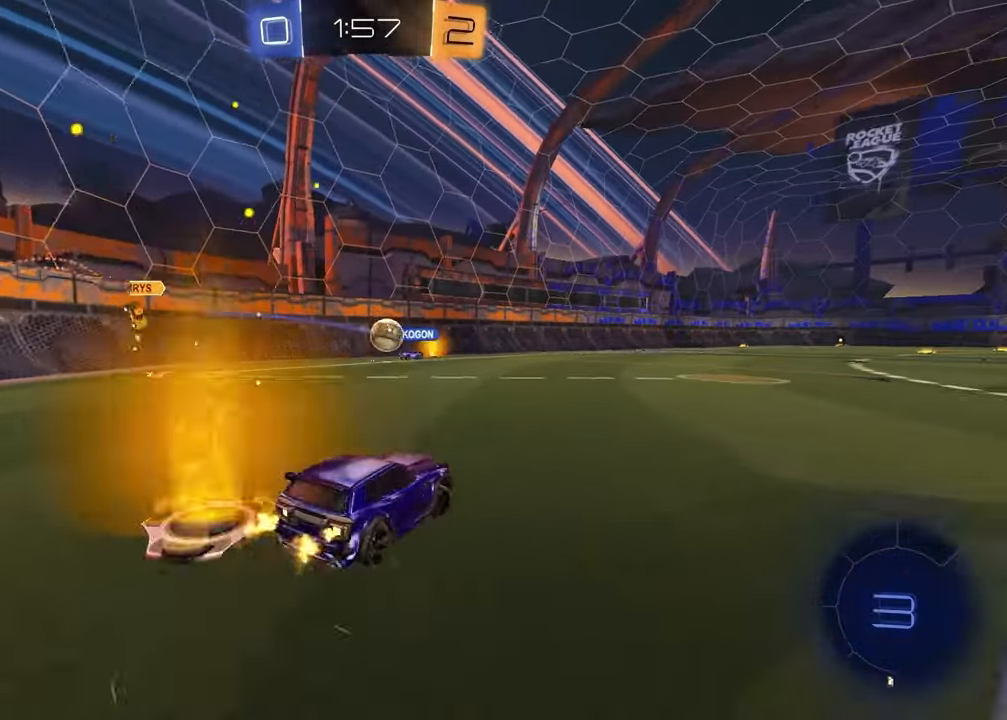
{"buttons": ["R2"], "left_stick": "center", "right_stick": "center", "events": [[267, "left_stick", "center"], [333, "left_stick", "left"], [500, "left_stick", "center"]]}
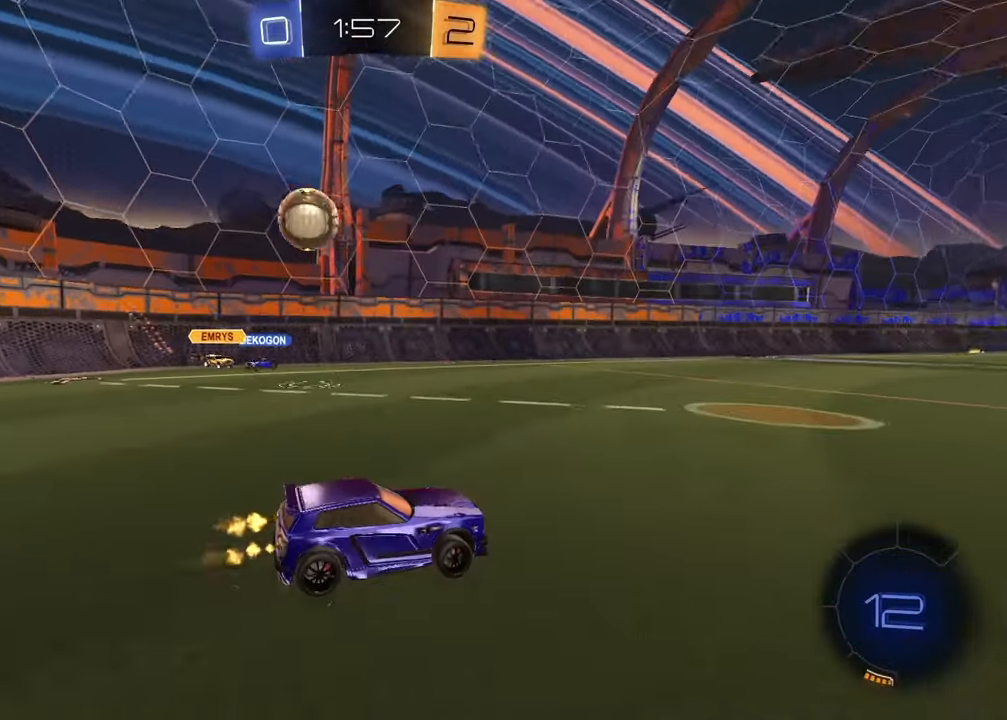
{"buttons": ["R2"], "left_stick": "center", "right_stick": "center", "events": [[83, "left_stick", "right"], [283, "TRIANGLE", "down"], [283, "left_stick", "center"], [383, "TRIANGLE", "up"]]}
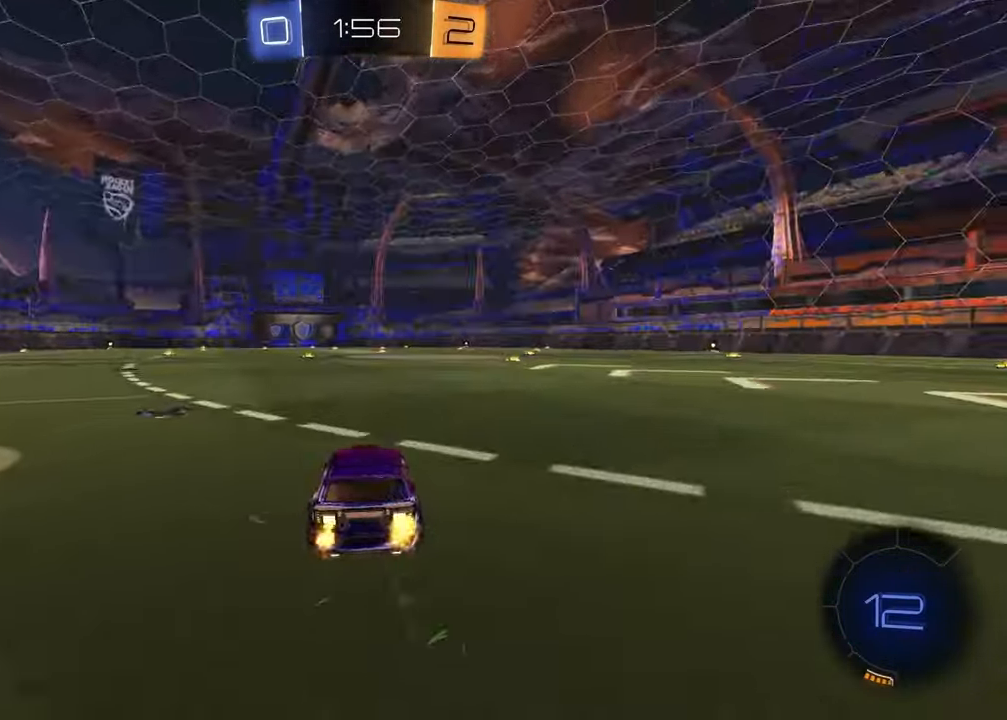
{"buttons": ["L1", "R2"], "left_stick": "right", "right_stick": "center", "events": [[67, "TRIANGLE", "down"], [83, "left_stick", "left"], [150, "TRIANGLE", "up"], [167, "left_stick", "center"], [333, "left_stick", "right"], [350, "L1", "down"]]}
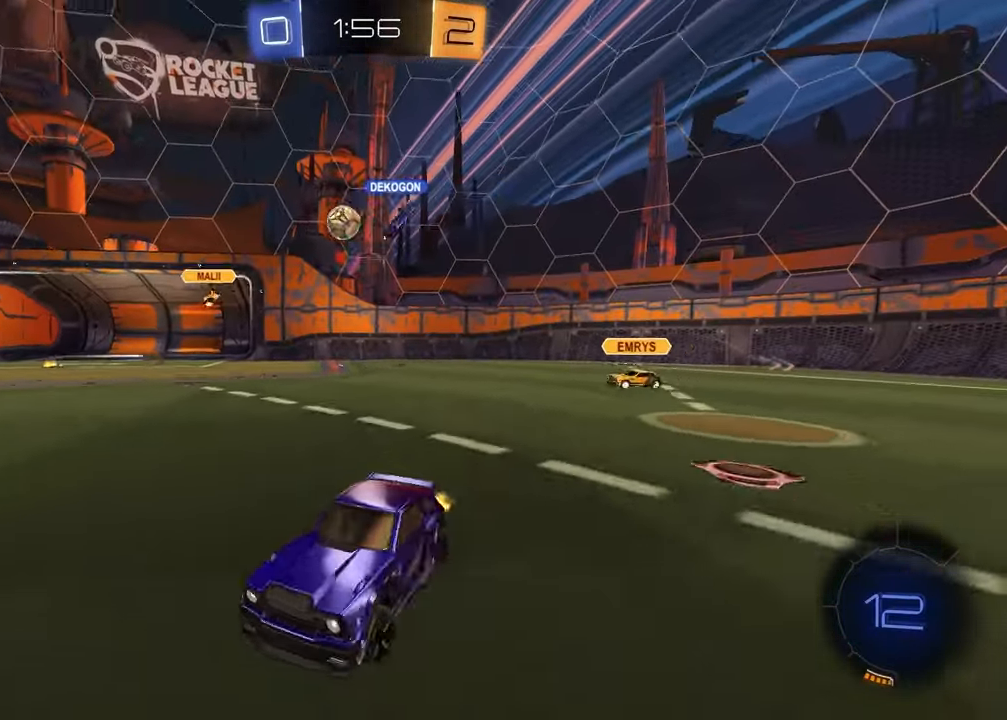
{"buttons": [], "left_stick": "right", "right_stick": "center", "events": [[17, "L1", "up"], [300, "R2", "up"]]}
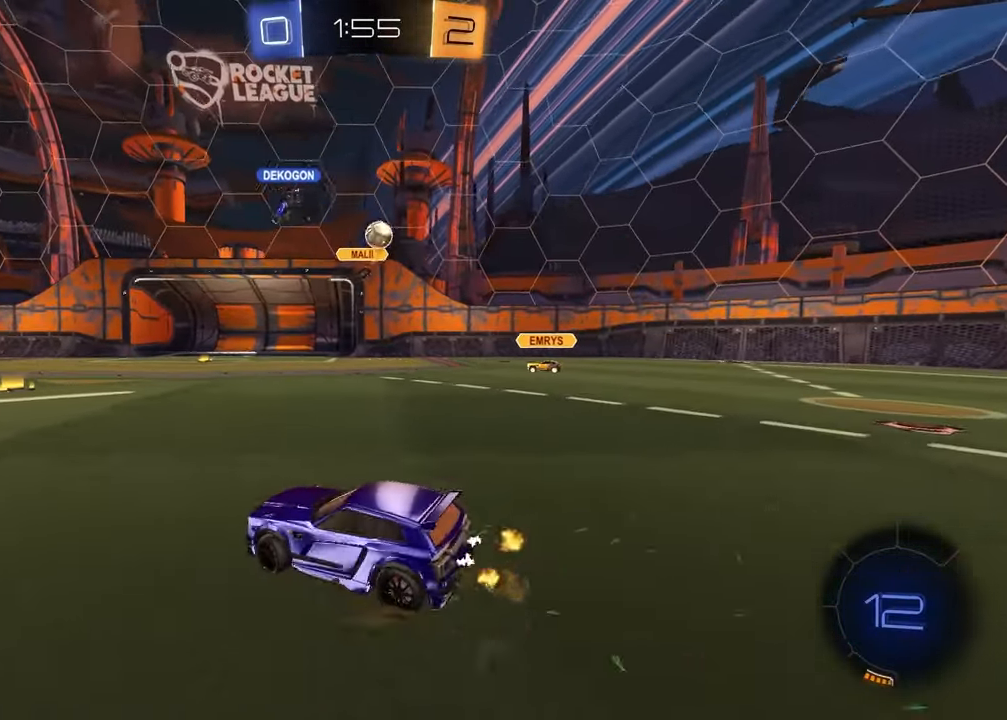
{"buttons": ["R2"], "left_stick": "right", "right_stick": "center", "events": [[267, "L1", "down"], [350, "R2", "down"], [450, "L1", "up"]]}
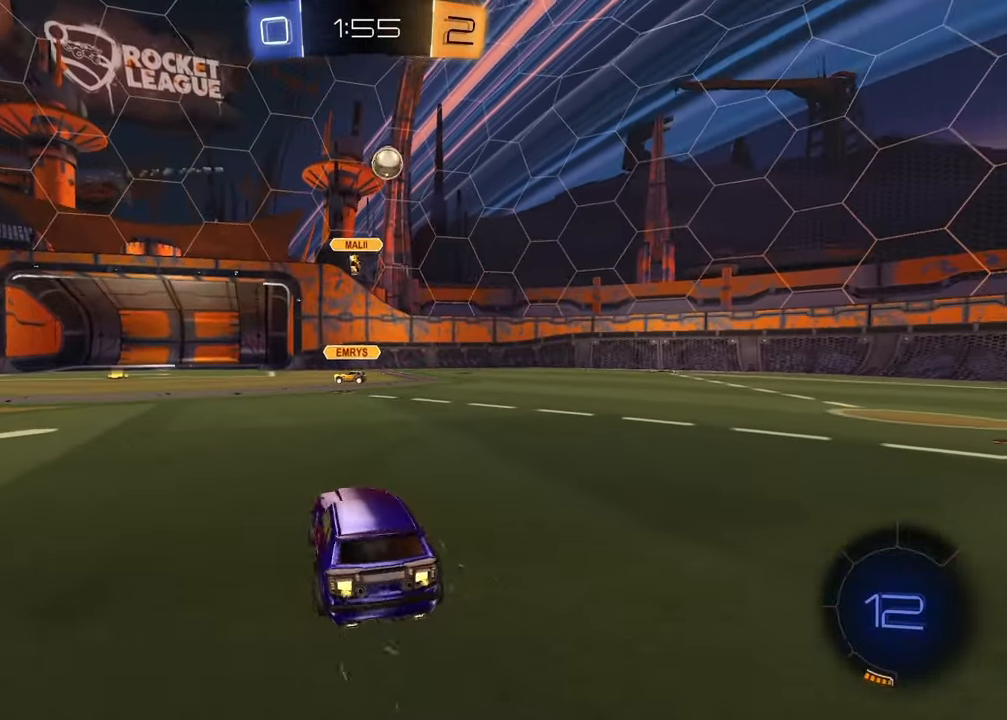
{"buttons": ["TRIANGLE", "R2"], "left_stick": "right", "right_stick": "center", "events": [[467, "TRIANGLE", "down"]]}
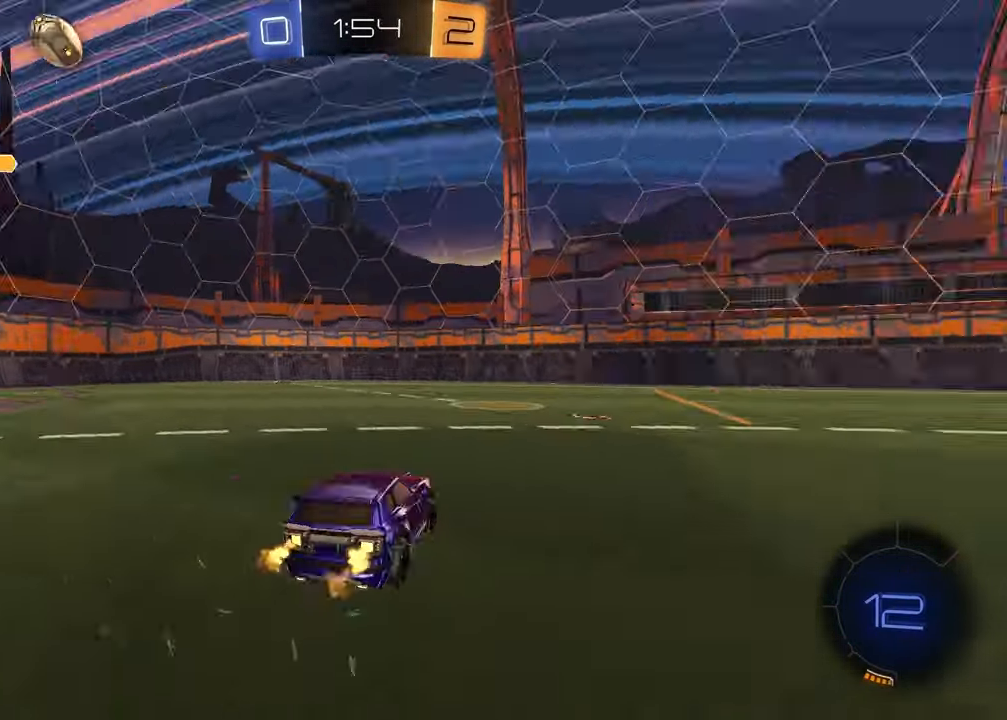
{"buttons": ["R2"], "left_stick": "center", "right_stick": "center", "events": [[83, "TRIANGLE", "up"], [100, "left_stick", "center"], [233, "TRIANGLE", "down"], [283, "left_stick", "left"], [317, "TRIANGLE", "up"], [367, "left_stick", "center"]]}
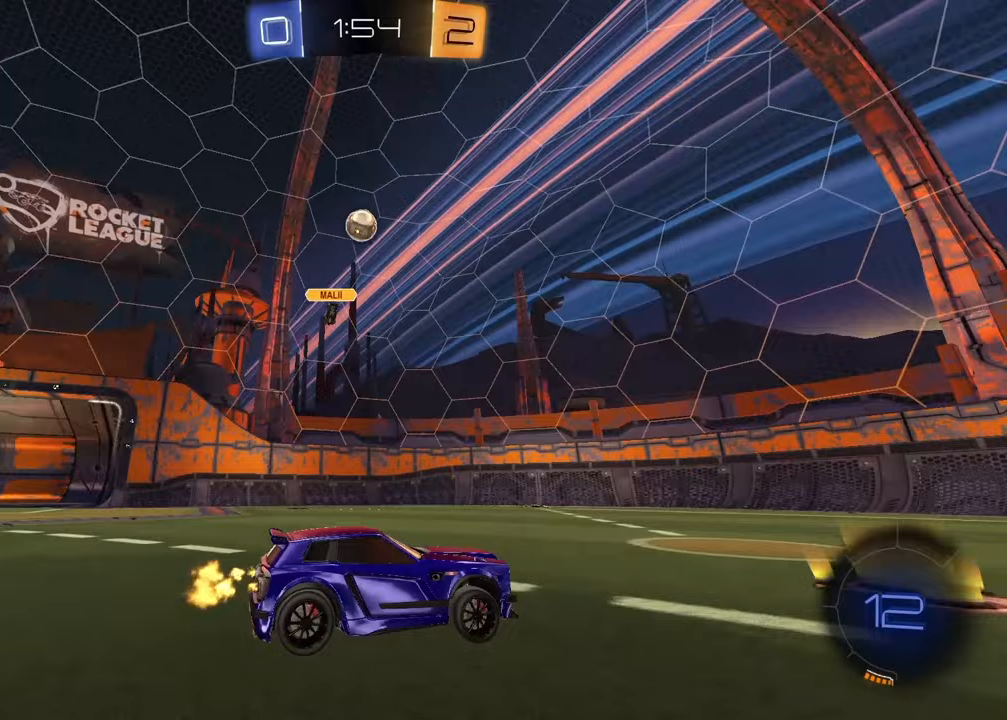
{"buttons": ["R2"], "left_stick": "center", "right_stick": "center", "events": [[83, "left_stick", "right"], [217, "left_stick", "center"]]}
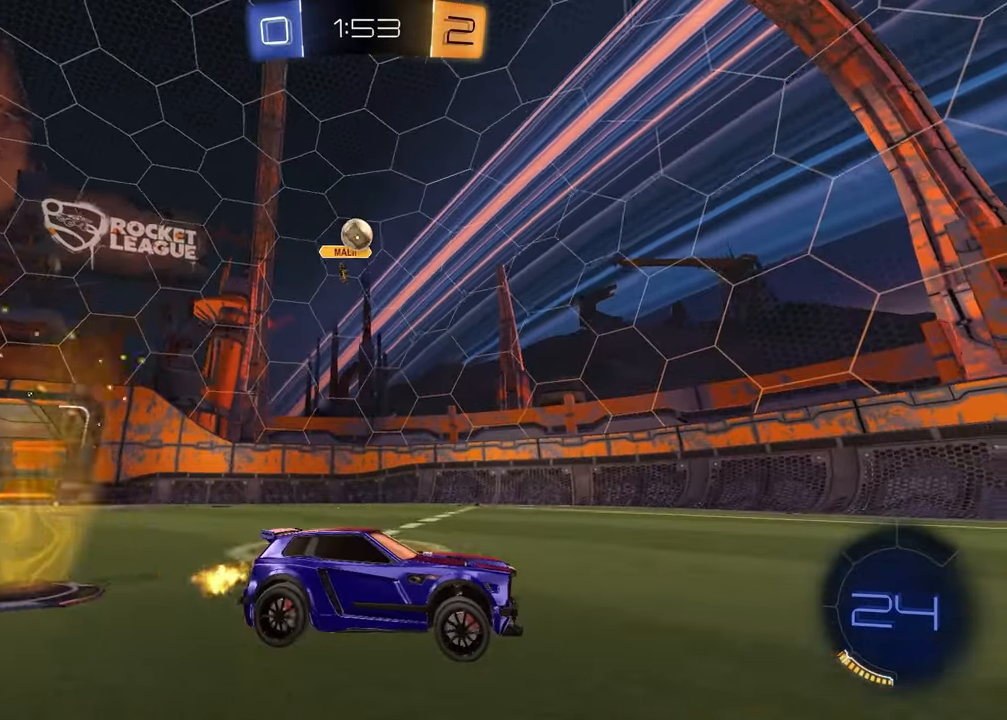
{"buttons": [], "left_stick": "center", "right_stick": "center", "events": [[333, "R2", "up"]]}
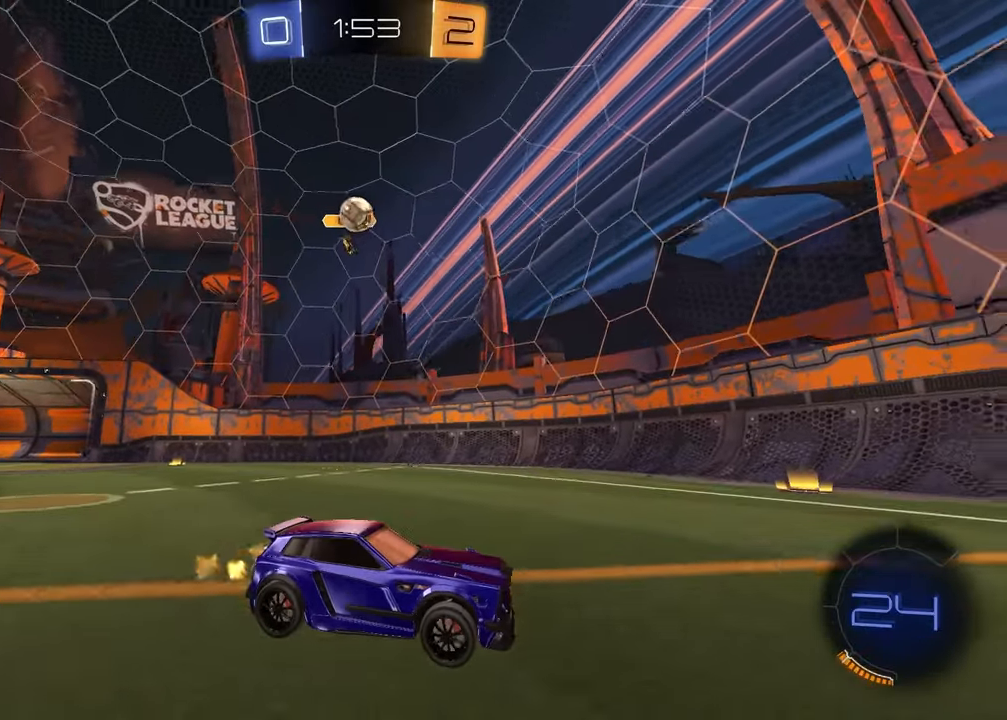
{"buttons": [], "left_stick": "left", "right_stick": "center", "events": [[350, "left_stick", "left"]]}
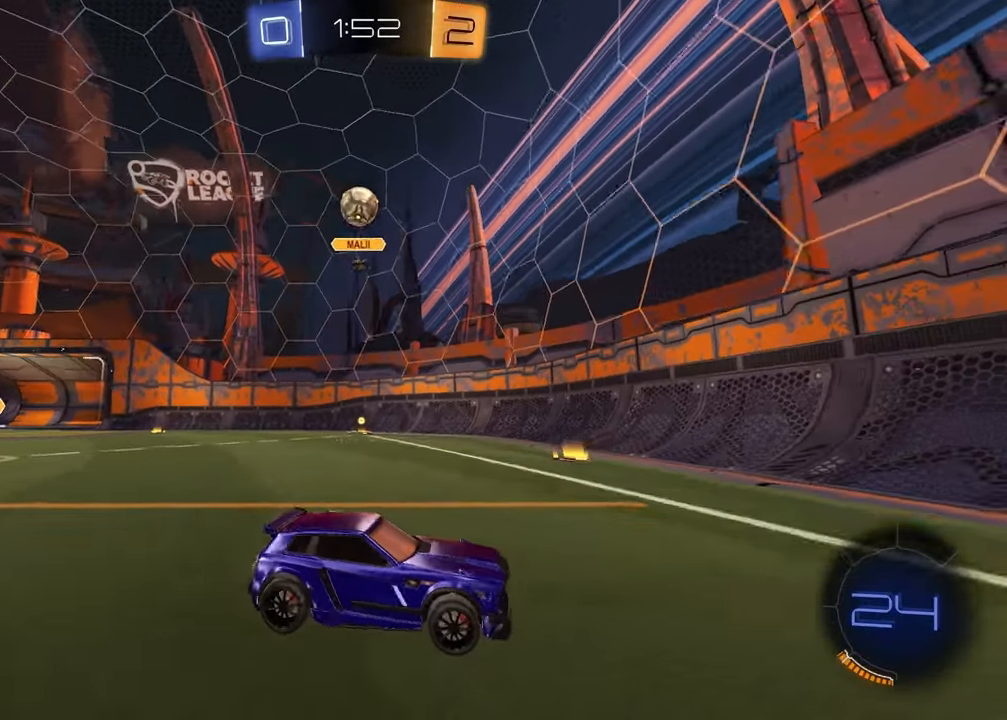
{"buttons": [], "left_stick": "center", "right_stick": "center", "events": [[33, "left_stick", "center"], [83, "left_stick", "right"], [367, "left_stick", "center"]]}
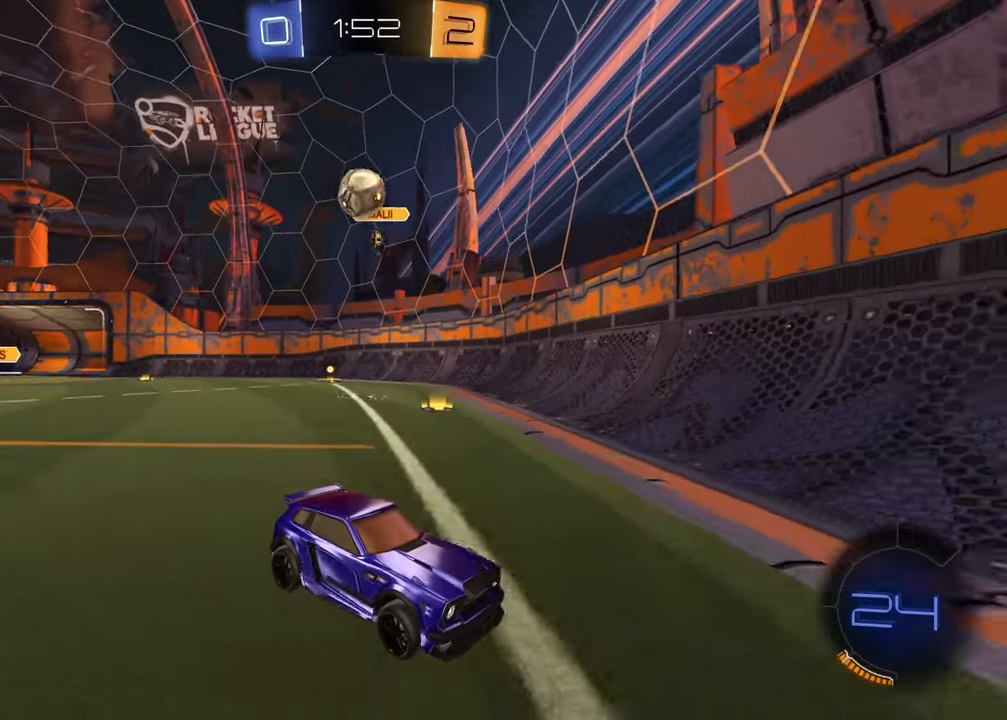
{"buttons": ["L2"], "left_stick": "left", "right_stick": "center", "events": [[67, "R2", "down"], [100, "left_stick", "right"], [300, "left_stick", "center"], [367, "R2", "up"], [433, "left_stick", "left"], [450, "L2", "down"]]}
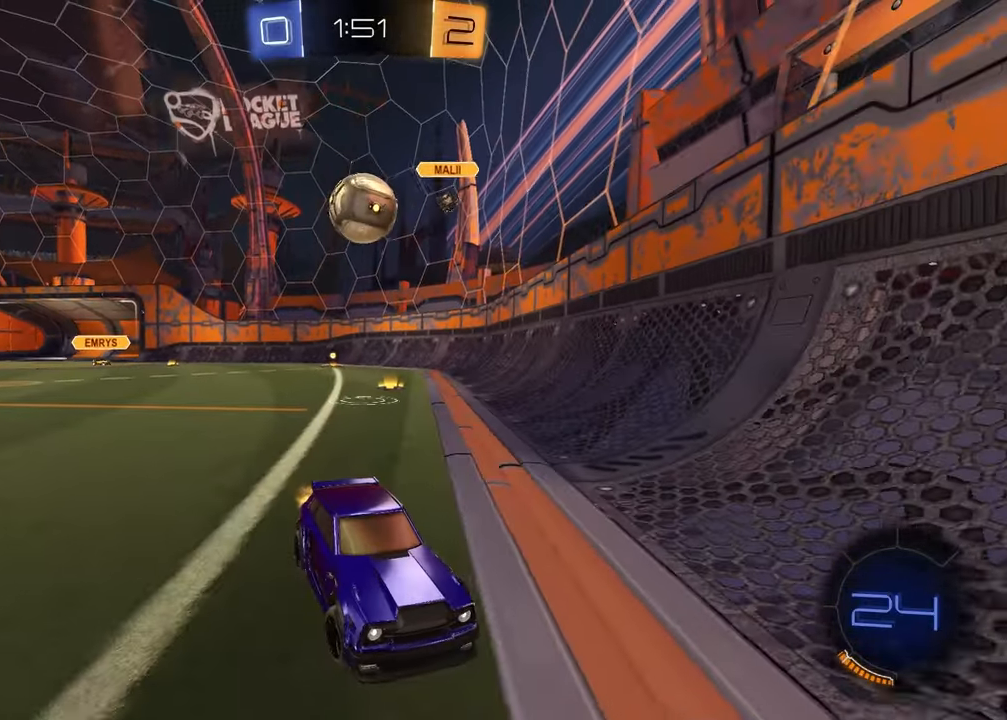
{"buttons": ["R2"], "left_stick": "down-left", "right_stick": "center", "events": [[100, "left_stick", "center"], [167, "L2", "up"], [233, "R2", "down"], [333, "left_stick", "left"], [433, "CROSS", "down"], [433, "left_stick", "down-left"], [500, "CROSS", "up"]]}
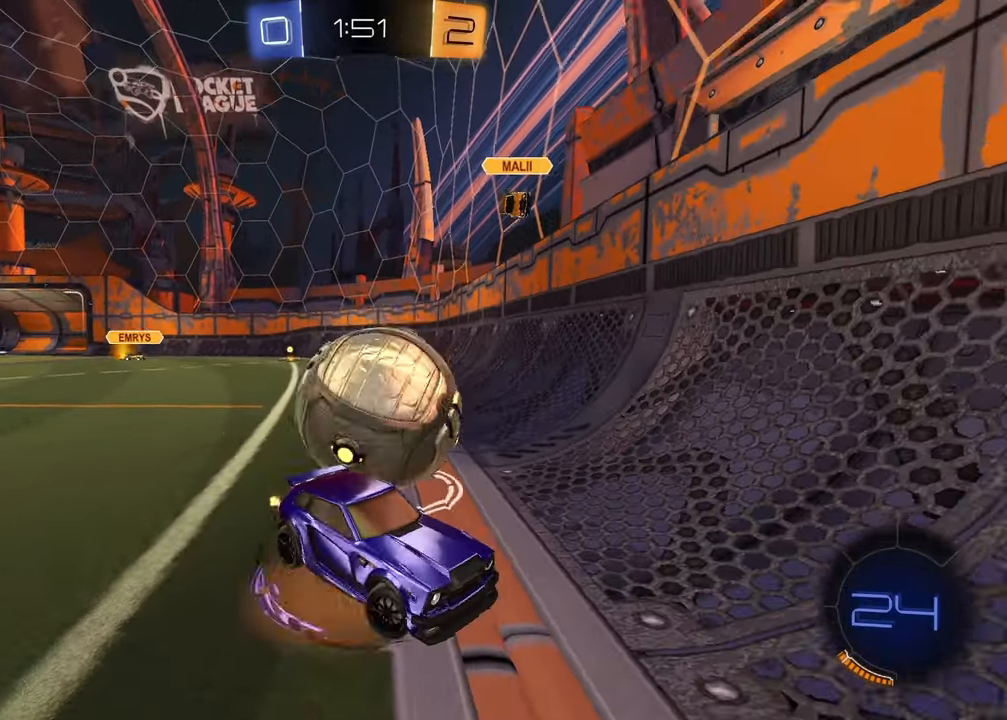
{"buttons": ["L1", "R2"], "left_stick": "up", "right_stick": "center", "events": [[50, "CROSS", "down"], [183, "CROSS", "up"], [233, "left_stick", "down-right"], [383, "left_stick", "up"], [433, "L1", "down"]]}
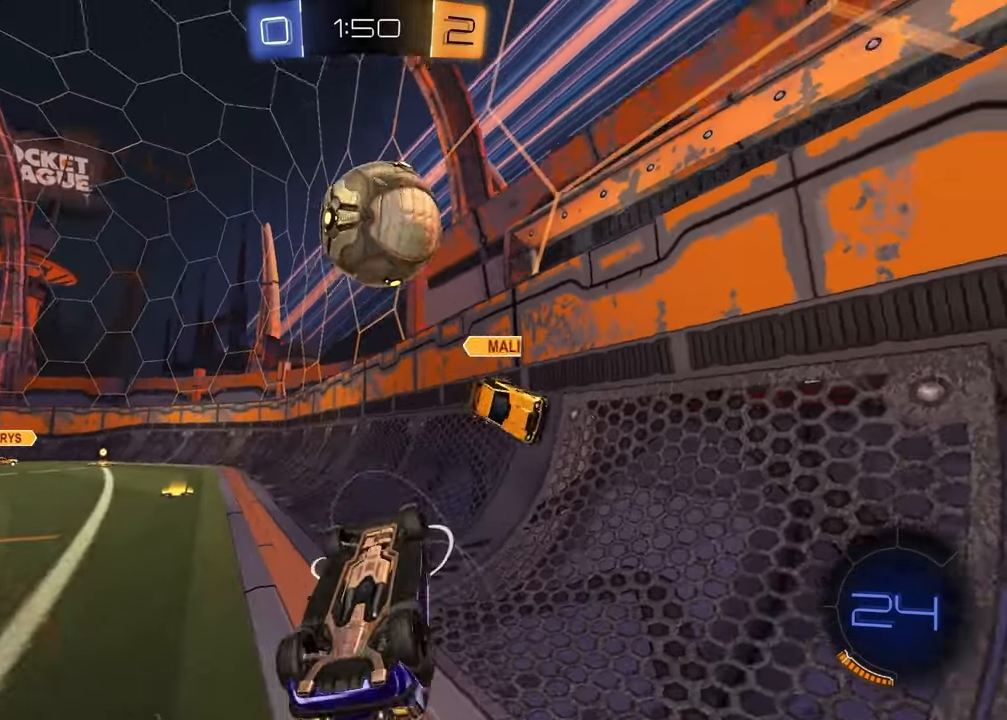
{"buttons": ["R2"], "left_stick": "up-right", "right_stick": "center", "events": [[67, "left_stick", "up-left"], [400, "L1", "up"], [500, "left_stick", "up-right"]]}
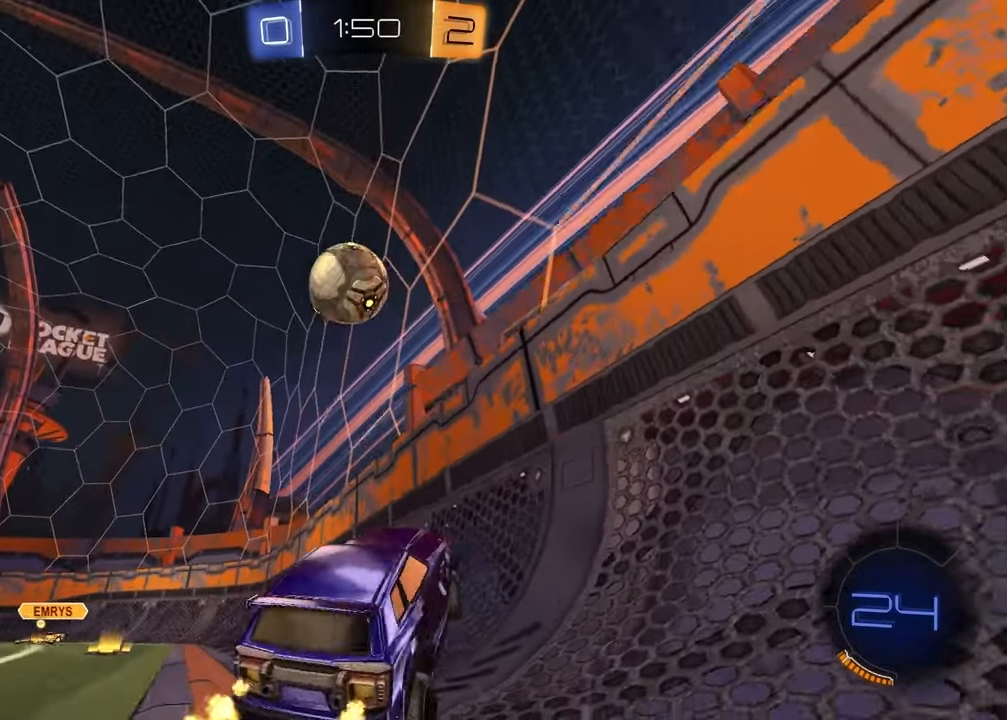
{"buttons": ["R1", "R2"], "left_stick": "center", "right_stick": "center", "events": [[100, "R1", "down"], [133, "left_stick", "center"]]}
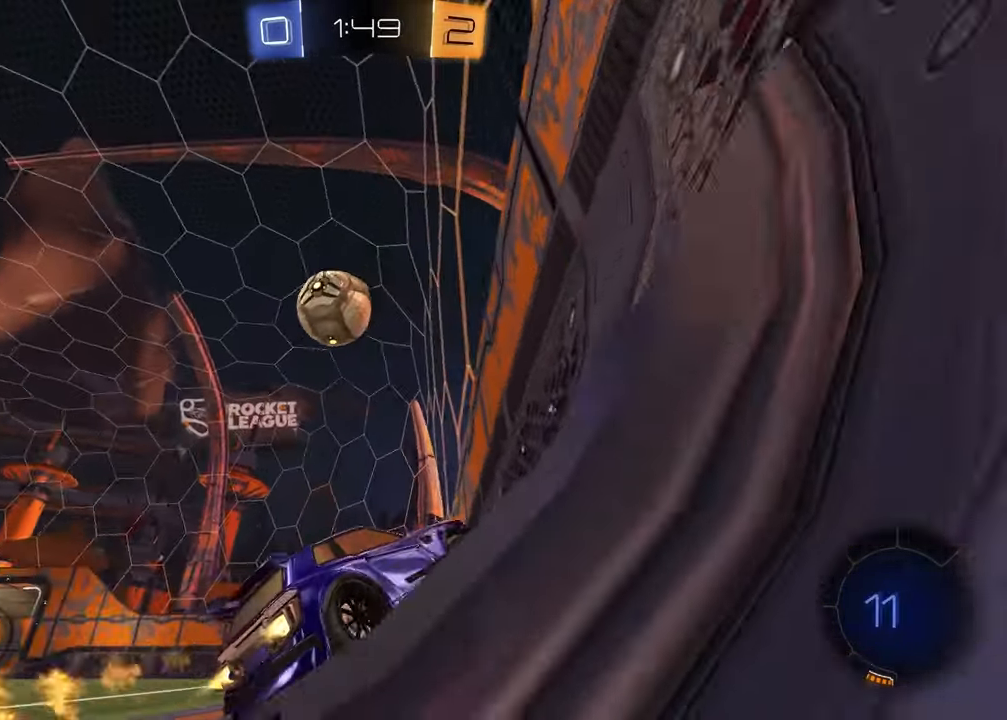
{"buttons": ["R1", "R2"], "left_stick": "left", "right_stick": "center", "events": [[217, "left_stick", "down"], [283, "CROSS", "down"], [333, "L1", "down"], [433, "left_stick", "left"], [450, "L1", "up"], [467, "CROSS", "up"]]}
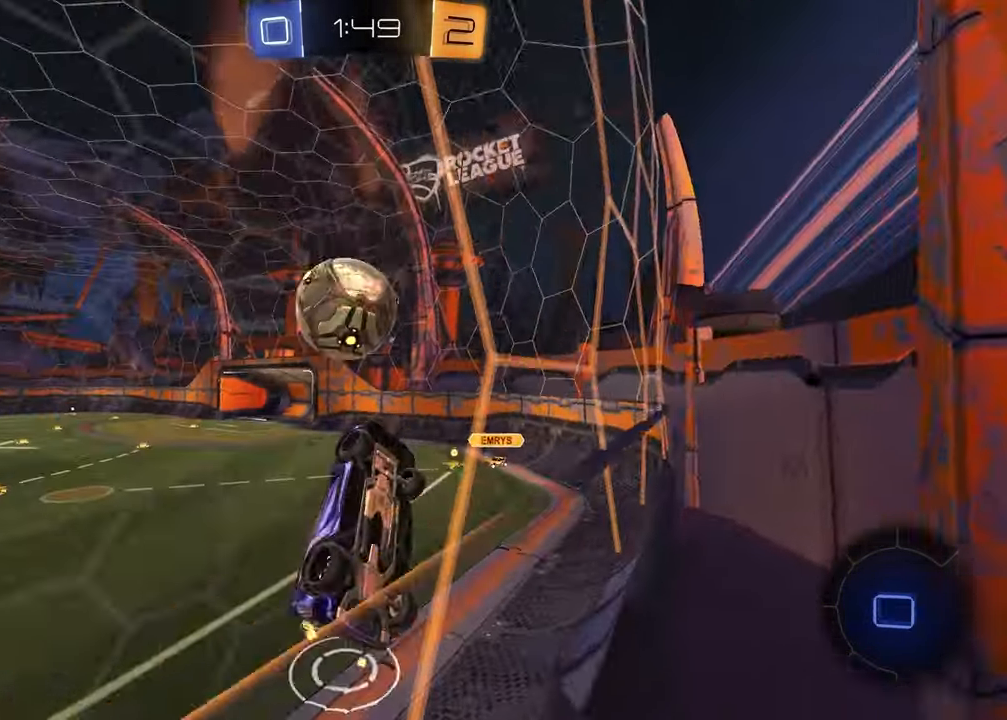
{"buttons": ["L2"], "left_stick": "center", "right_stick": "center", "events": [[33, "R1", "up"], [50, "R2", "up"], [133, "left_stick", "down"], [200, "L2", "down"], [483, "left_stick", "center"]]}
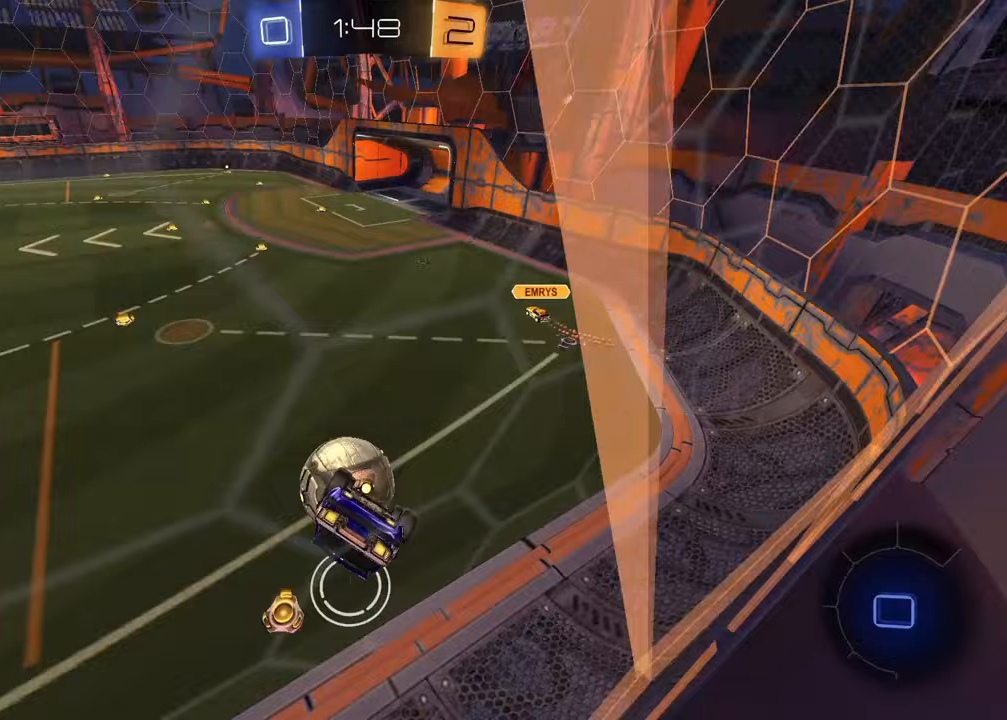
{"buttons": ["R2"], "left_stick": "down-left", "right_stick": "center", "events": [[17, "L2", "up"], [217, "R2", "down"], [233, "CROSS", "down"], [233, "left_stick", "up-right"], [383, "CROSS", "up"], [483, "left_stick", "down-left"]]}
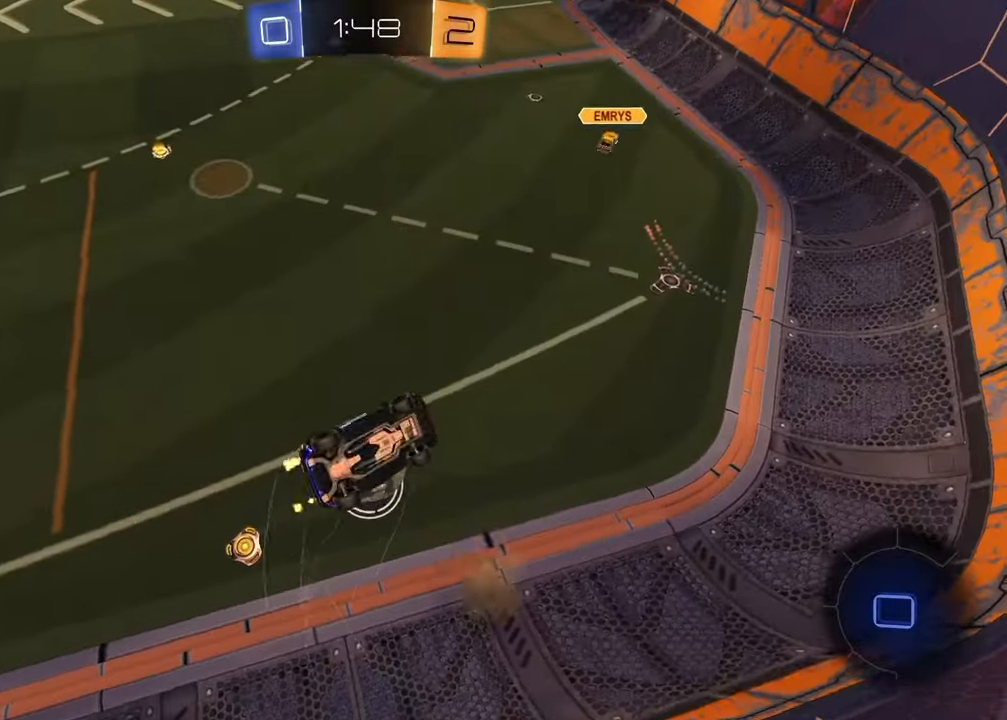
{"buttons": ["R2"], "left_stick": "up-right", "right_stick": "center", "events": [[83, "right_stick", "left"], [100, "R2", "up"], [217, "left_stick", "down-right"], [267, "right_stick", "center"], [350, "R2", "down"], [350, "left_stick", "up-right"]]}
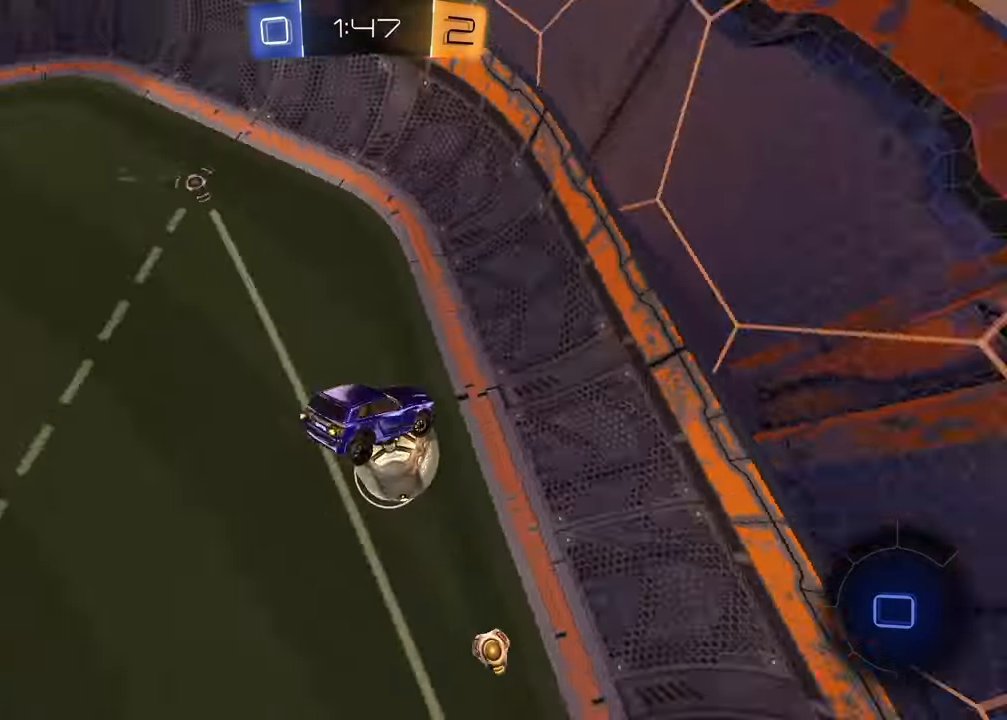
{"buttons": [], "left_stick": "down-left", "right_stick": "center", "events": [[67, "left_stick", "center"], [200, "R2", "up"], [217, "left_stick", "up-right"], [283, "L1", "down"], [350, "left_stick", "down-right"], [417, "L1", "up"], [433, "left_stick", "down-left"]]}